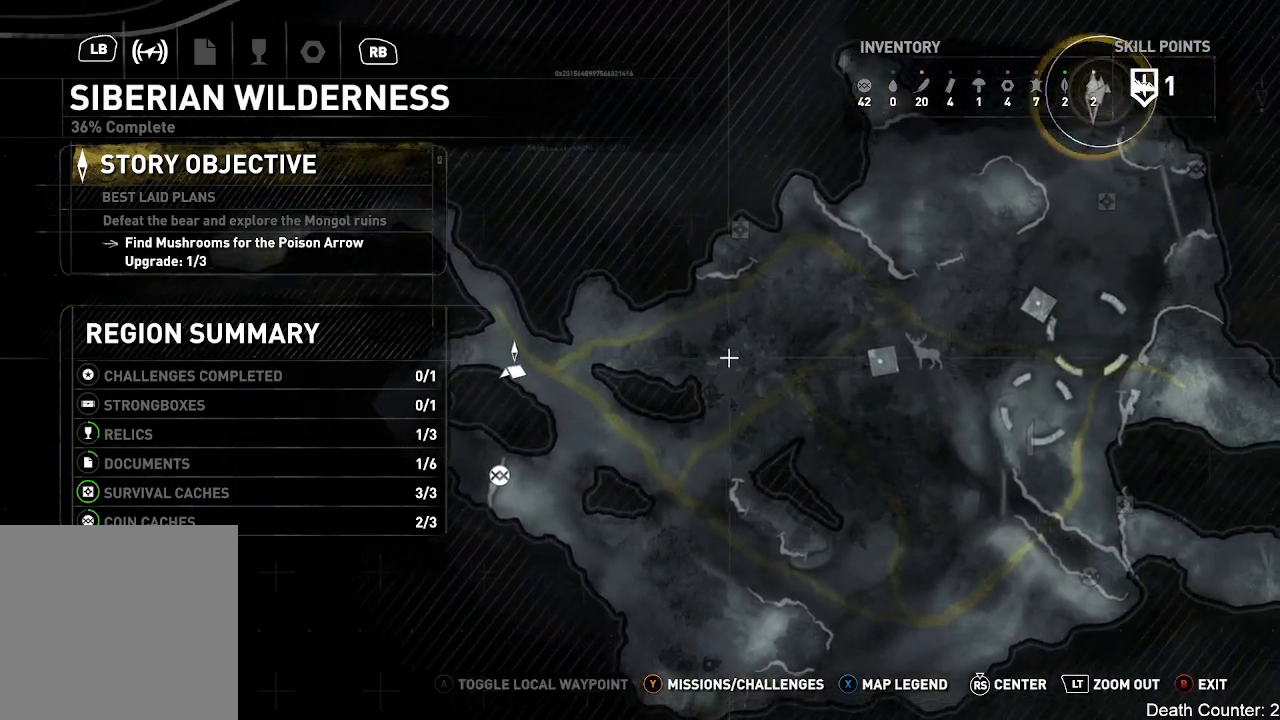
Gameplay with a controller (Xbox layout); each line is a JSON object with the inputs held at the frame after it. "events" lists button and stick changes between this image and that frame as [ms after this image, input, new state], when the widget could be followed in between. Not read: B.
{"buttons": [], "left_stick": "center", "right_stick": "center", "events": [[67, "left_stick", "right"], [233, "left_stick", "down-right"], [367, "left_stick", "center"]]}
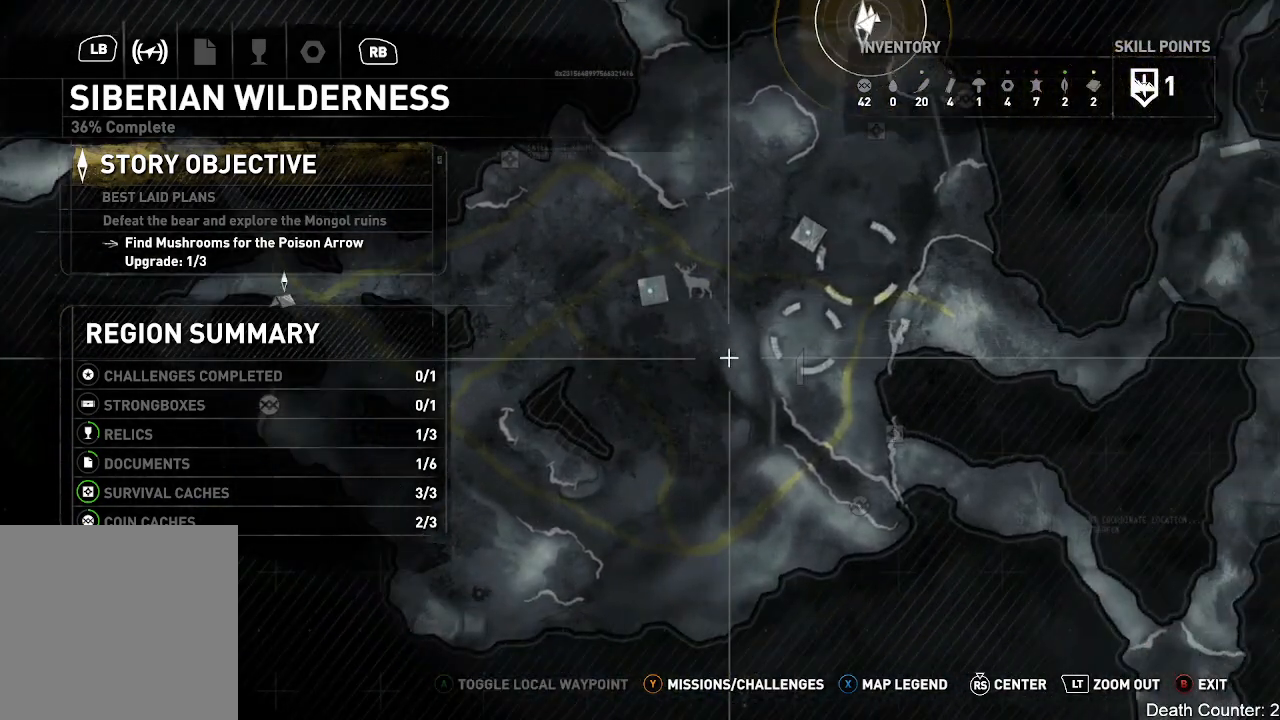
{"buttons": [], "left_stick": "up-right", "right_stick": "center", "events": [[67, "left_stick", "down-right"], [233, "left_stick", "up-right"]]}
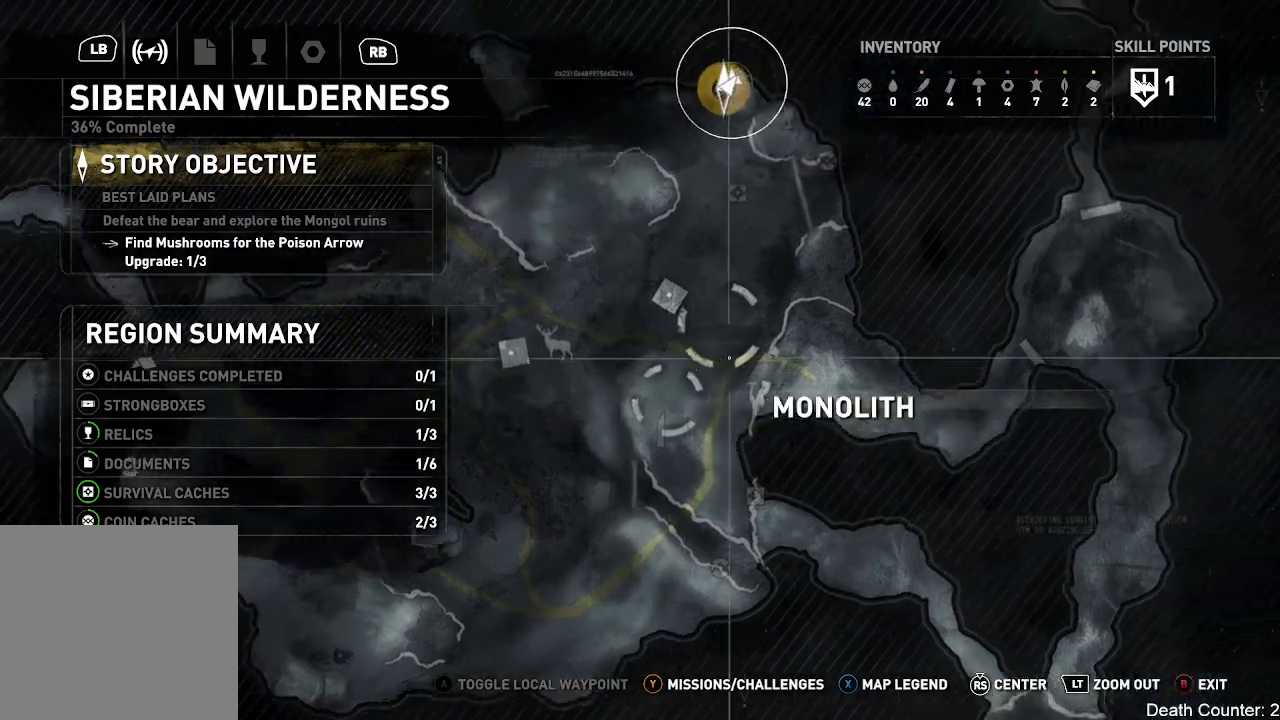
{"buttons": [], "left_stick": "up", "right_stick": "center", "events": [[400, "left_stick", "up"]]}
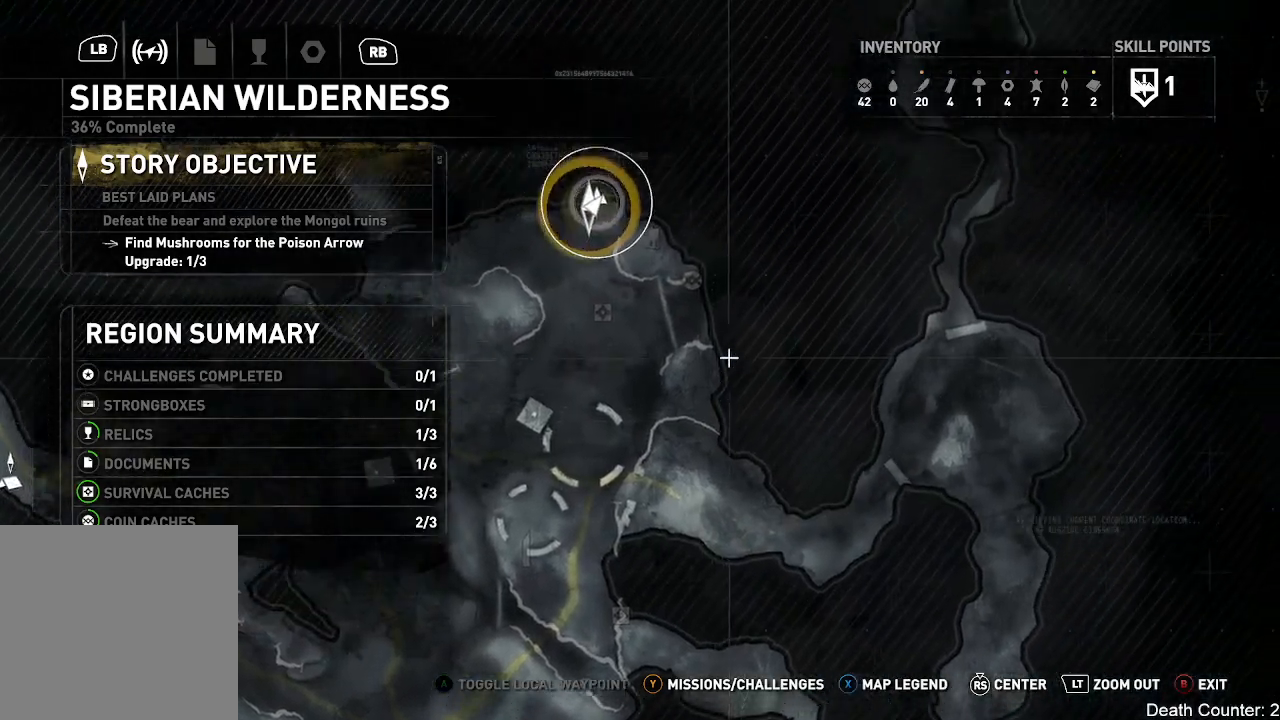
{"buttons": [], "left_stick": "right", "right_stick": "center", "events": [[283, "left_stick", "center"], [417, "left_stick", "up-right"], [467, "left_stick", "right"]]}
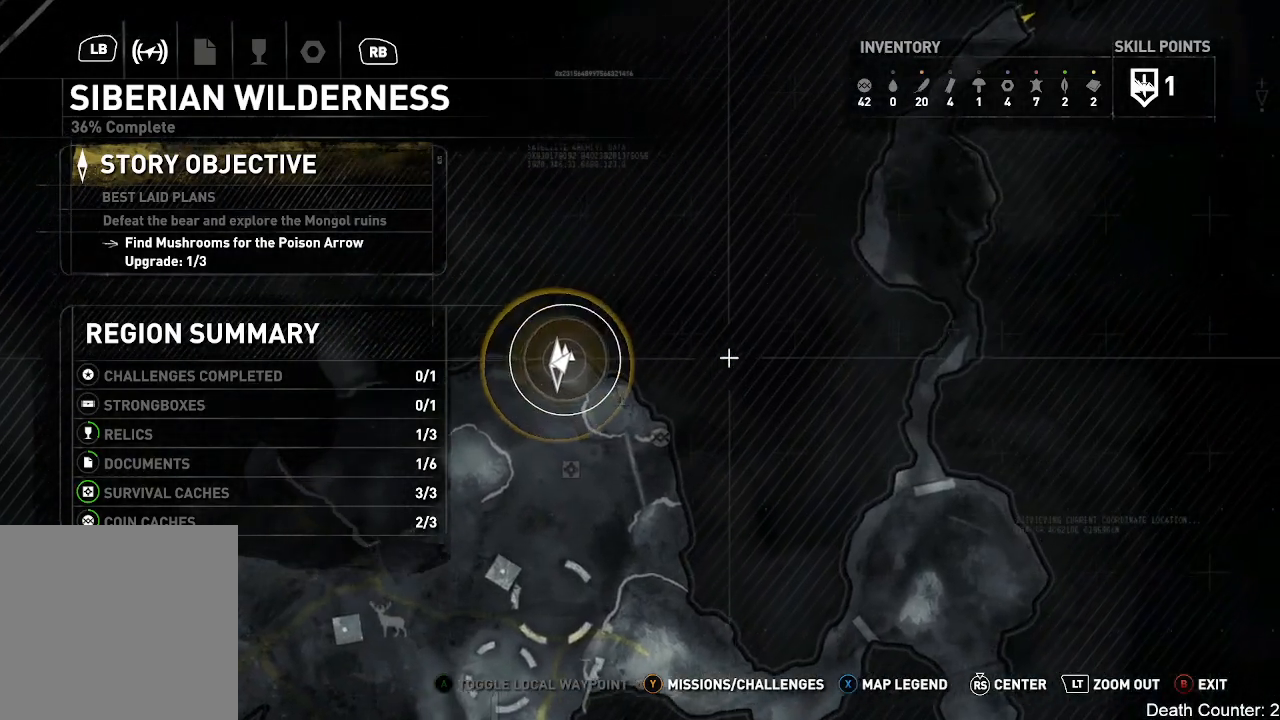
{"buttons": [], "left_stick": "up-right", "right_stick": "center", "events": [[233, "left_stick", "up"], [483, "left_stick", "up-right"]]}
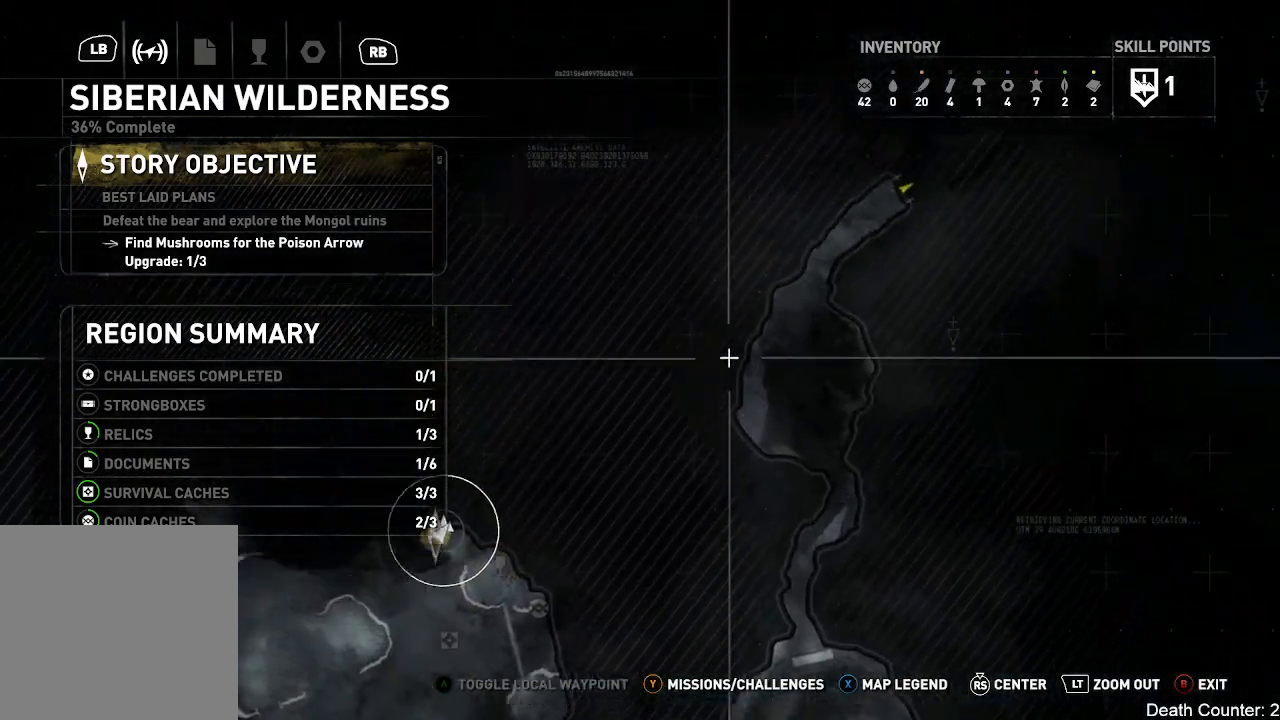
{"buttons": [], "left_stick": "up-right", "right_stick": "center", "events": []}
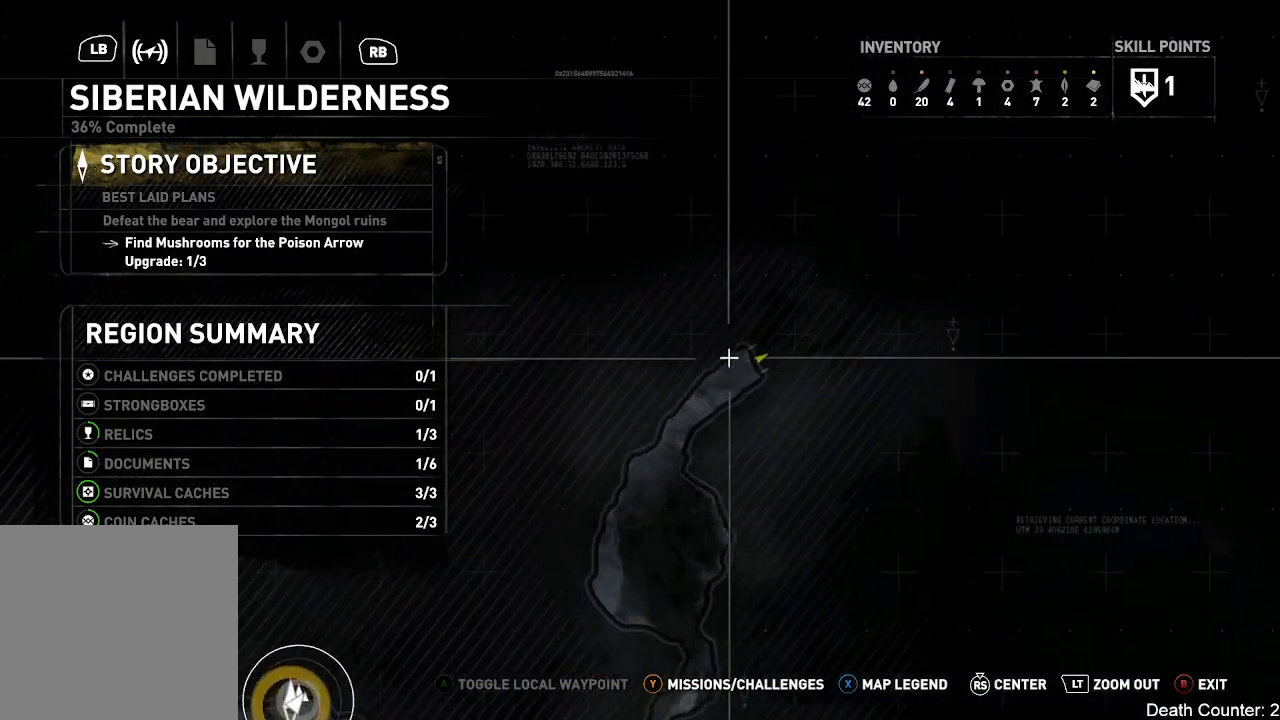
{"buttons": [], "left_stick": "down", "right_stick": "center", "events": [[117, "left_stick", "center"], [250, "left_stick", "down-right"], [367, "left_stick", "down"]]}
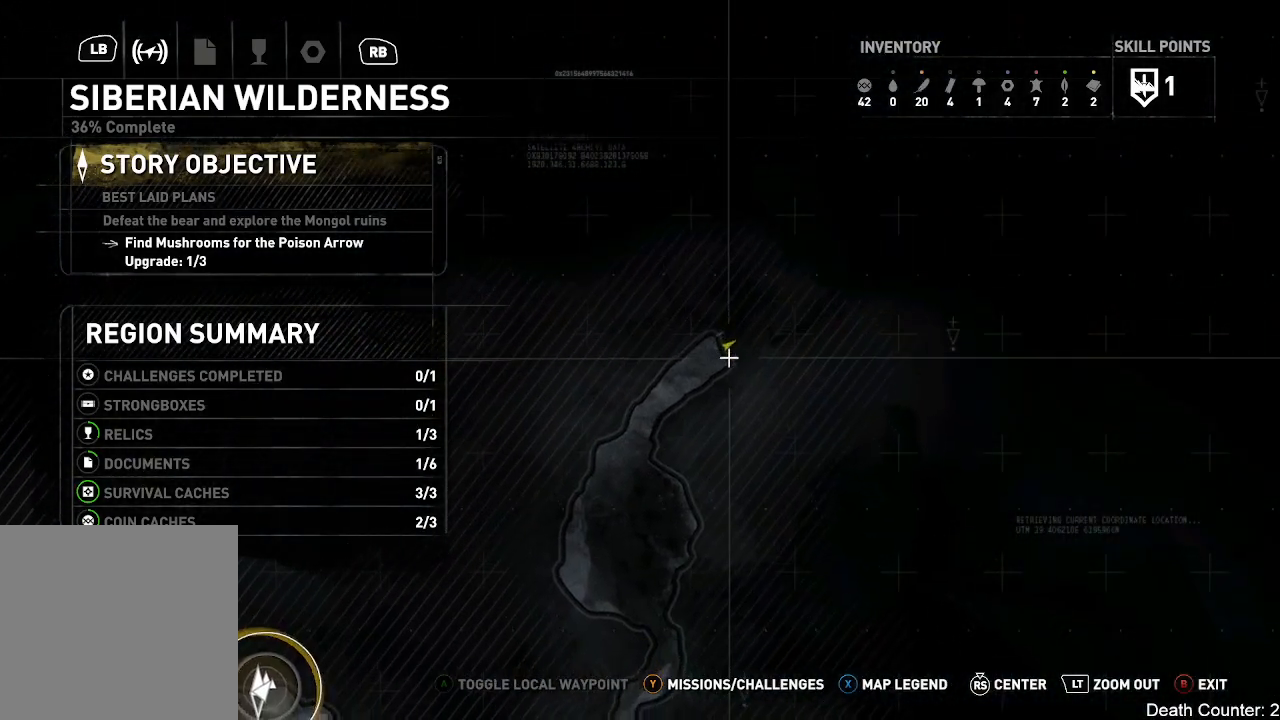
{"buttons": [], "left_stick": "down", "right_stick": "center", "events": [[17, "left_stick", "center"], [233, "left_stick", "down"]]}
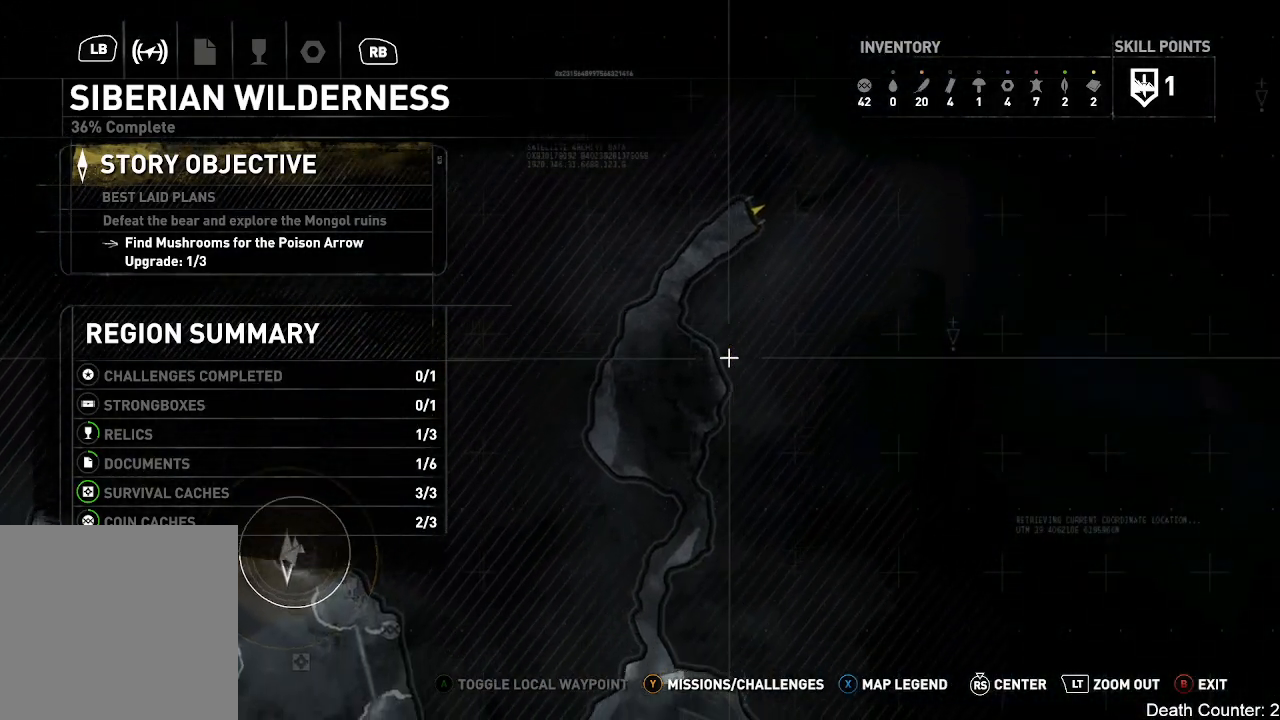
{"buttons": [], "left_stick": "down-left", "right_stick": "center", "events": [[167, "left_stick", "down-left"]]}
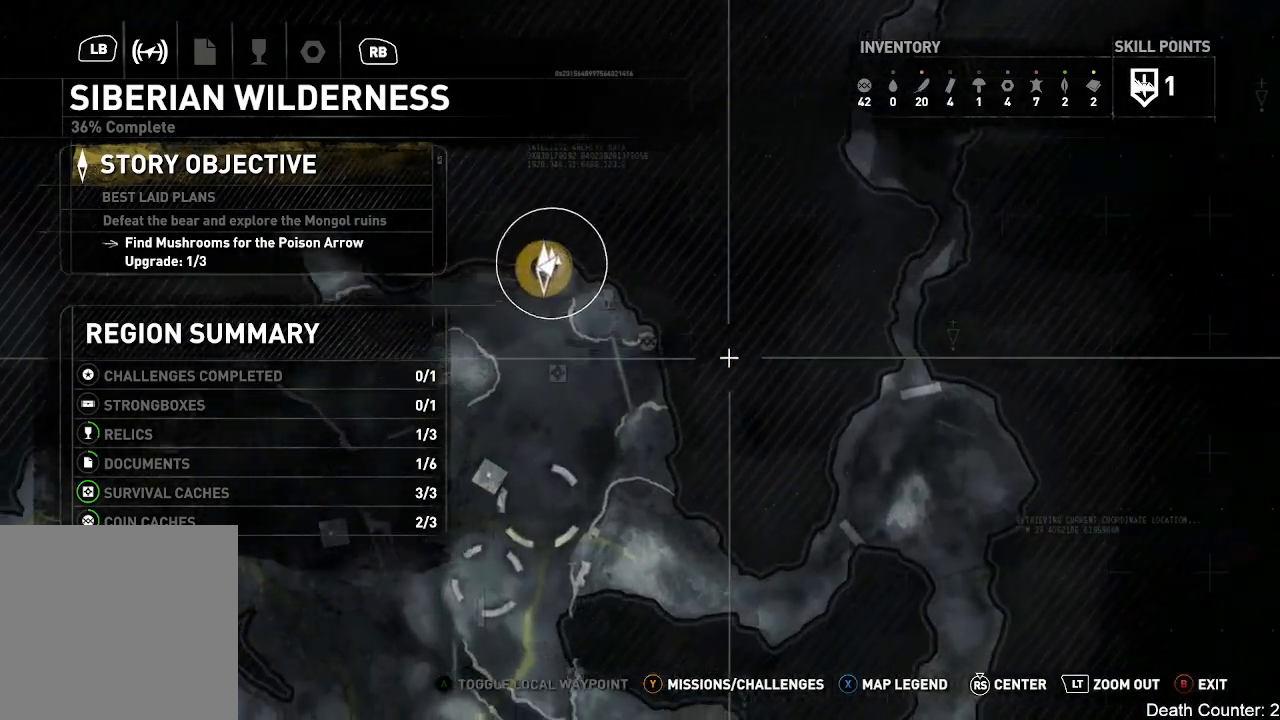
{"buttons": [], "left_stick": "down-left", "right_stick": "center", "events": []}
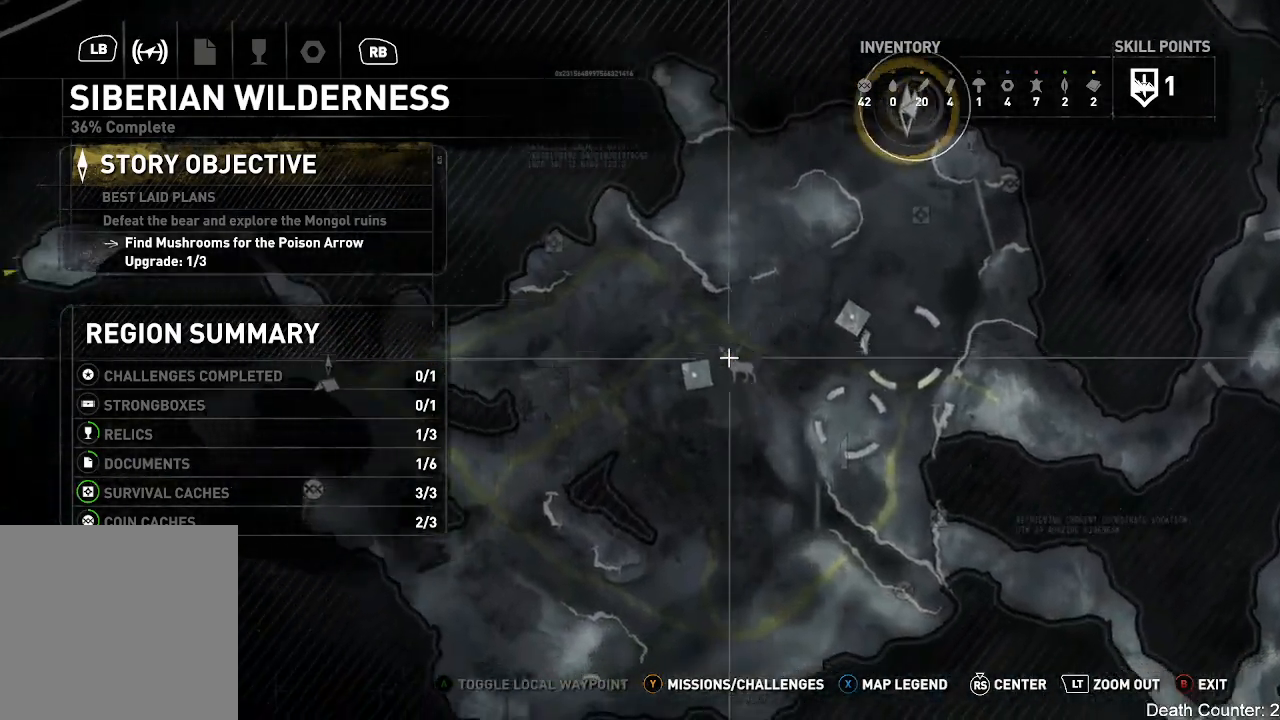
{"buttons": [], "left_stick": "center", "right_stick": "center", "events": [[50, "left_stick", "center"], [200, "left_stick", "left"], [417, "left_stick", "center"]]}
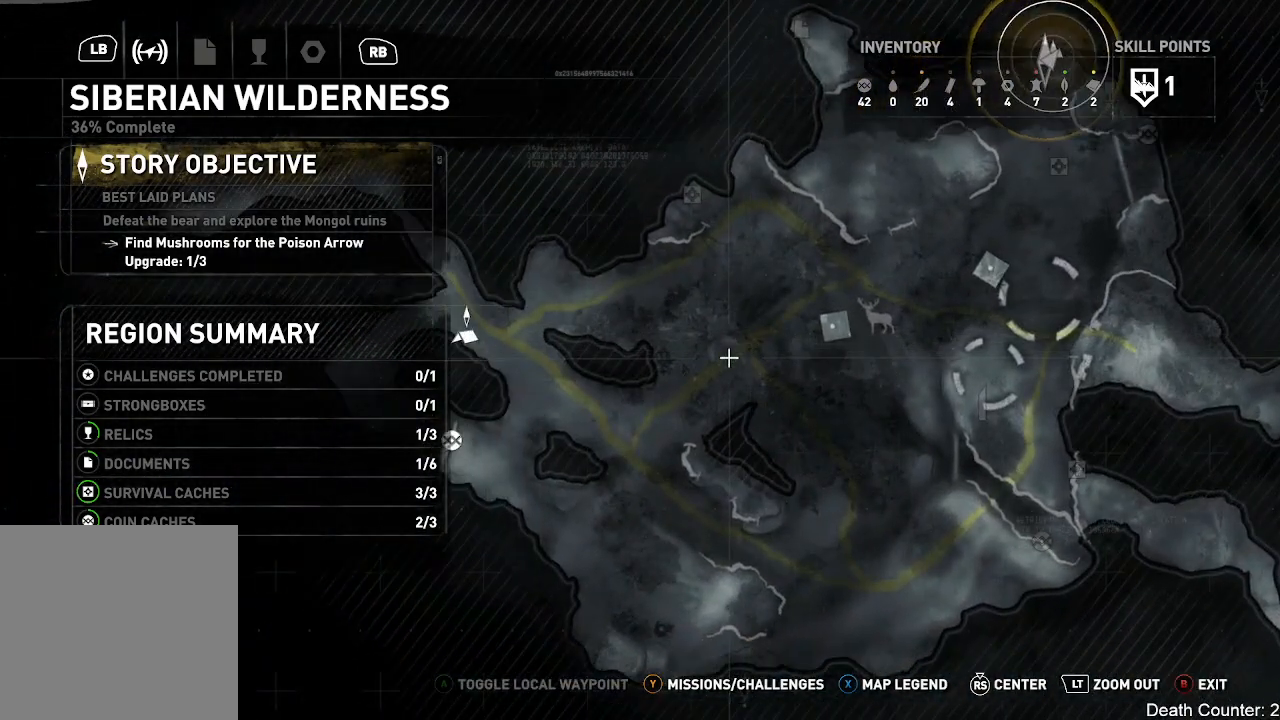
{"buttons": [], "left_stick": "left", "right_stick": "center", "events": [[67, "left_stick", "left"]]}
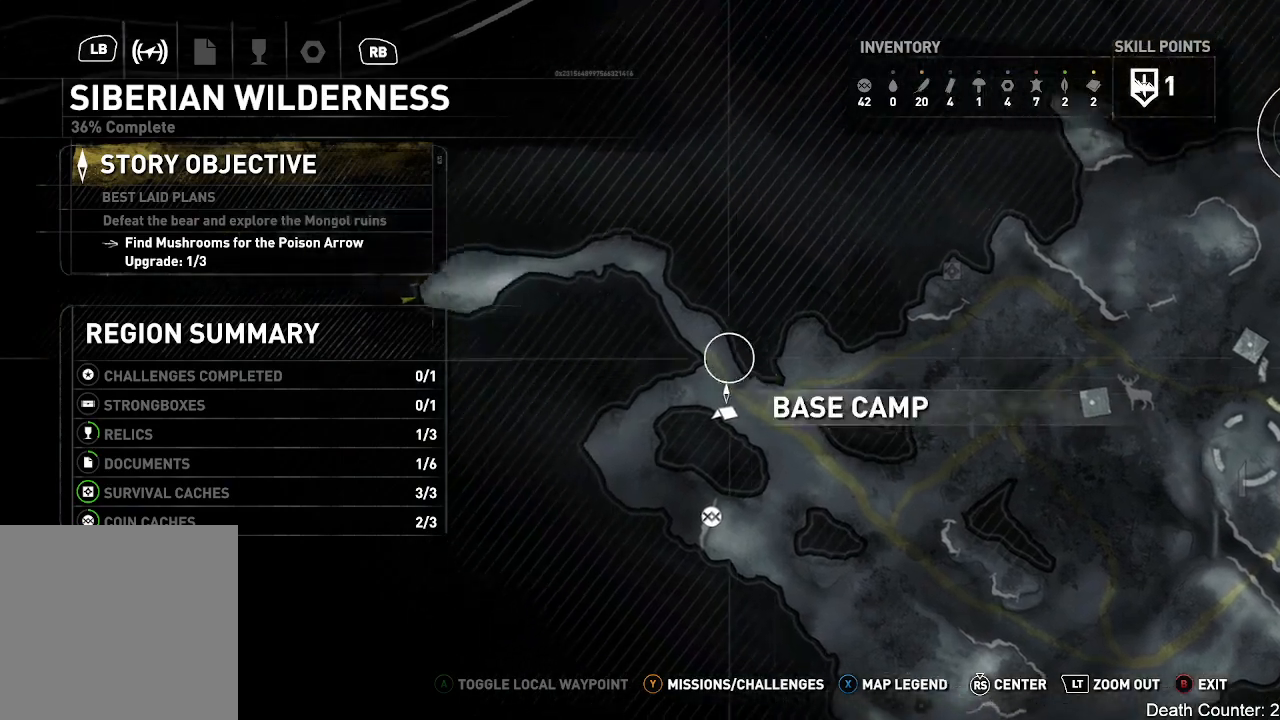
{"buttons": [], "left_stick": "left", "right_stick": "center", "events": []}
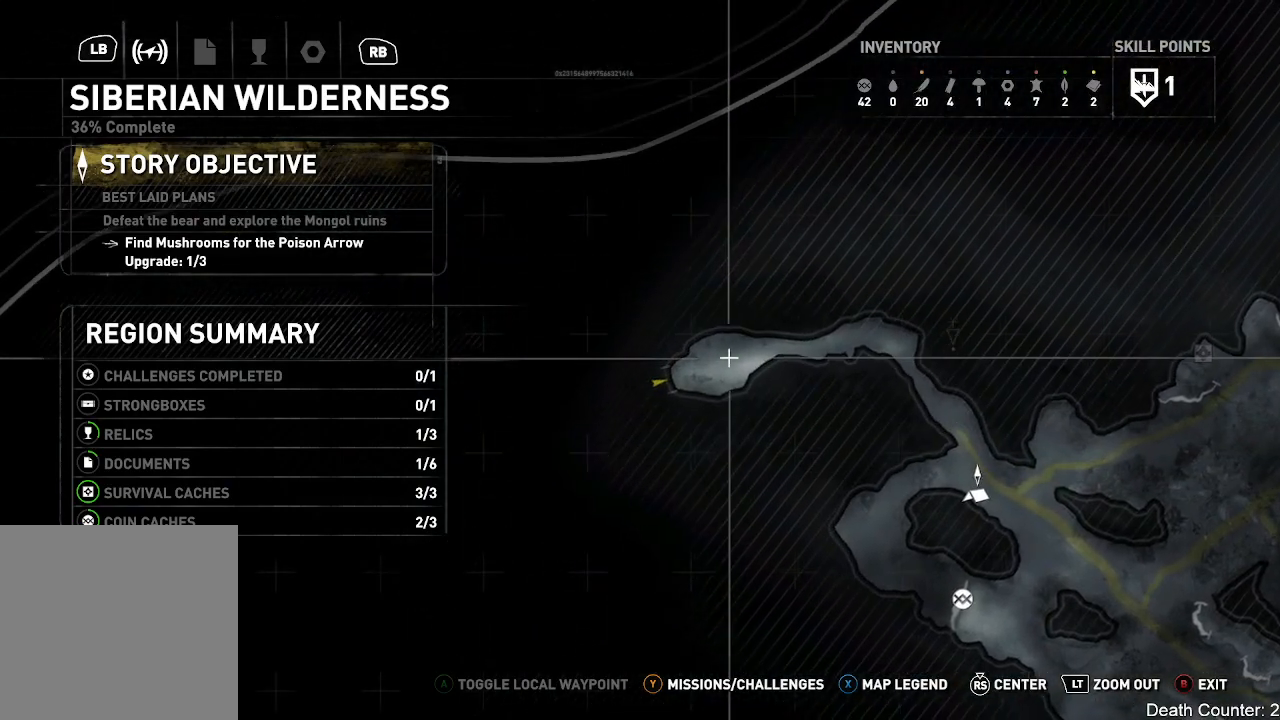
{"buttons": [], "left_stick": "center", "right_stick": "center", "events": [[250, "left_stick", "center"]]}
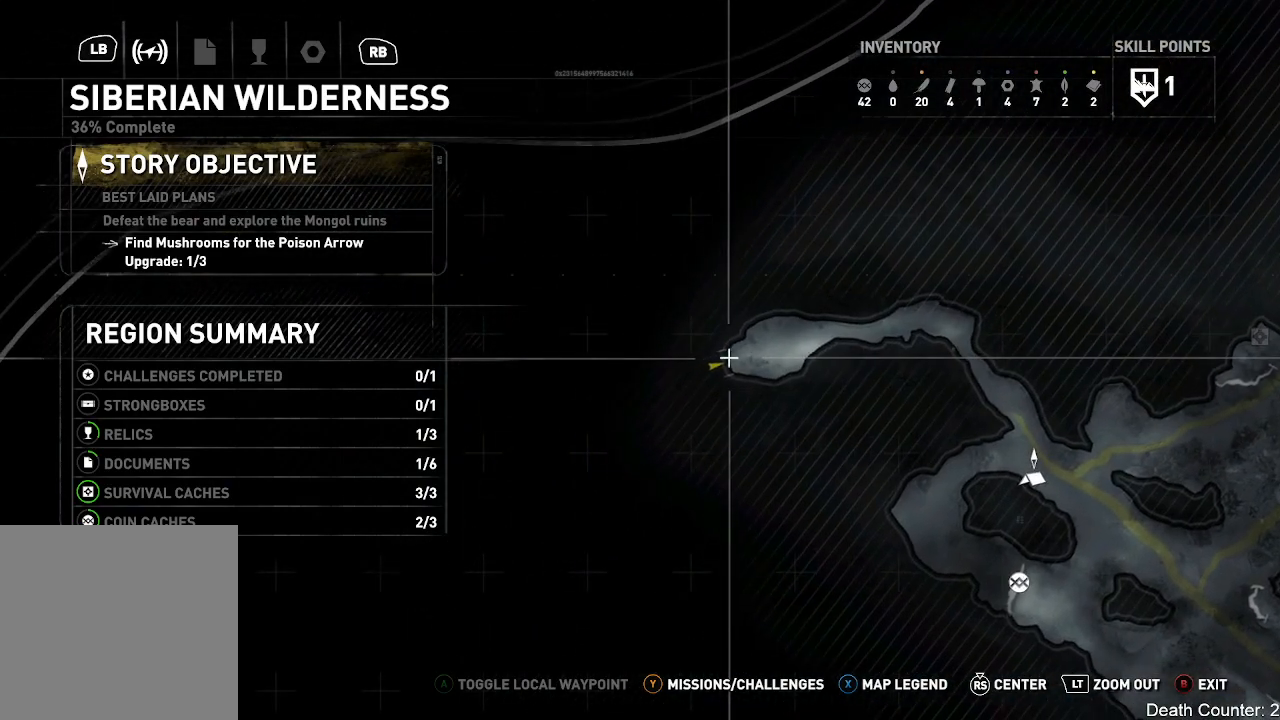
{"buttons": [], "left_stick": "right", "right_stick": "center", "events": [[50, "left_stick", "right"]]}
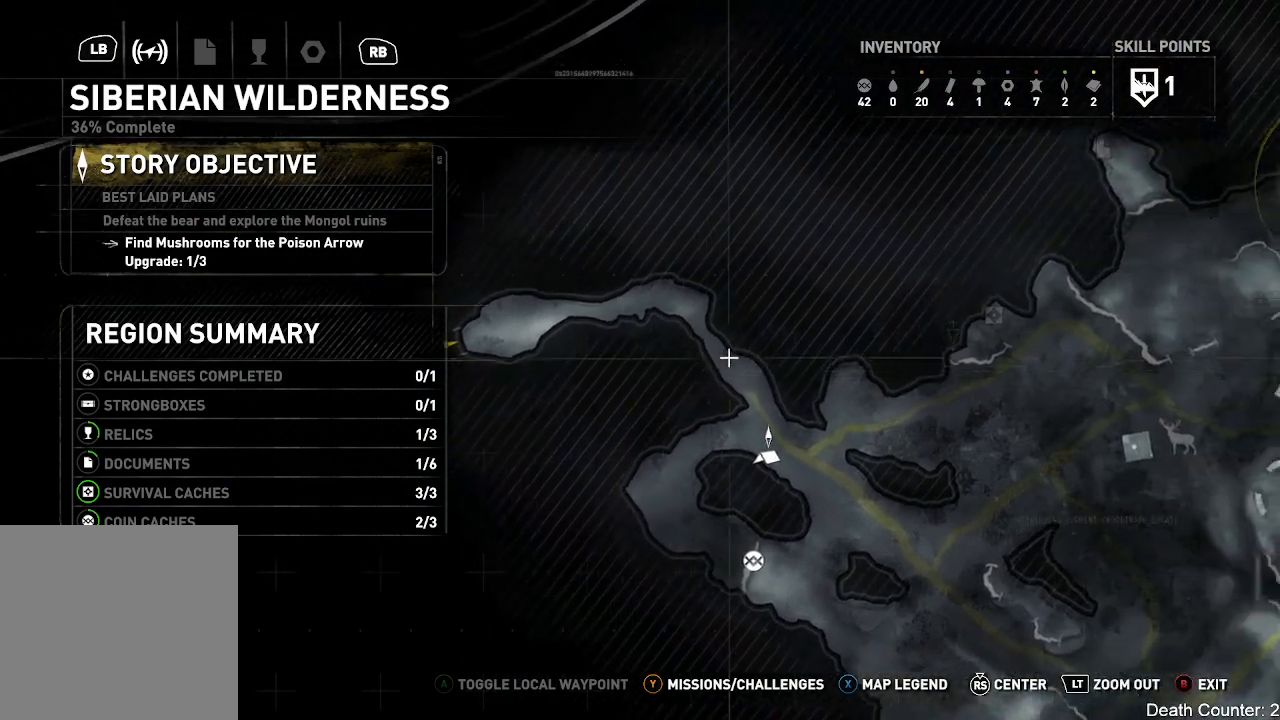
{"buttons": [], "left_stick": "right", "right_stick": "center", "events": []}
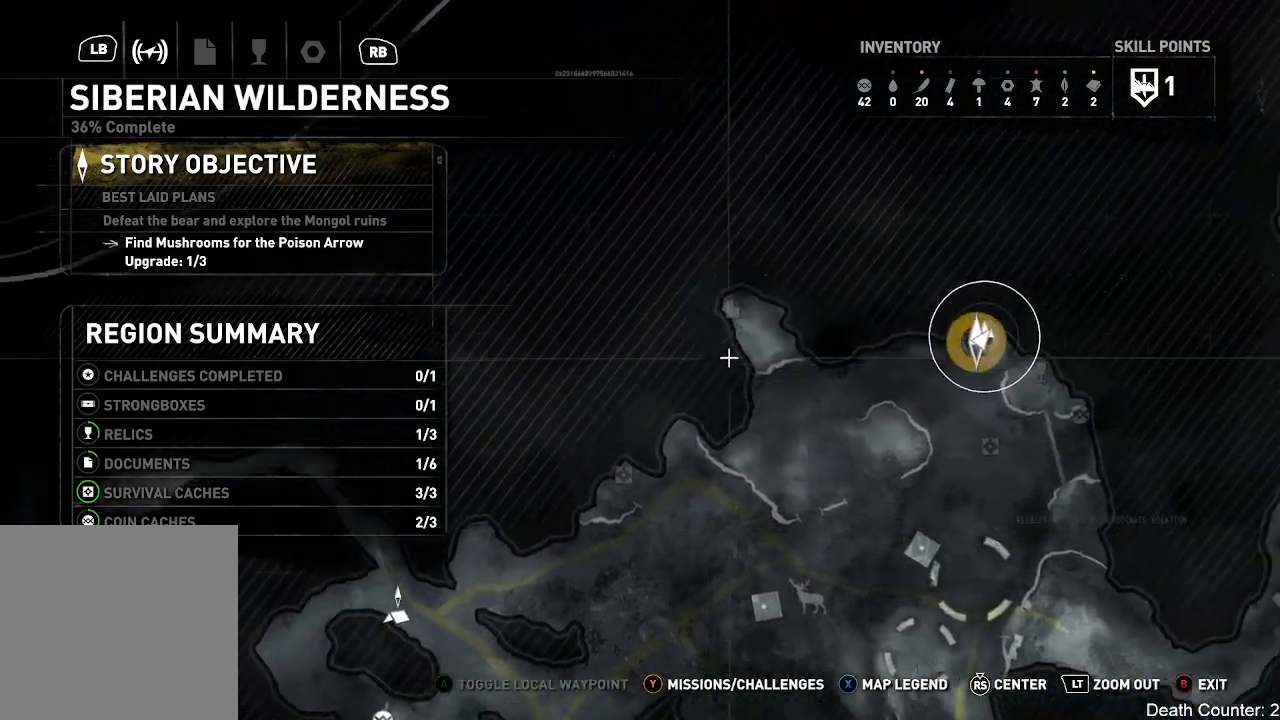
{"buttons": [], "left_stick": "center", "right_stick": "center", "events": [[283, "left_stick", "center"]]}
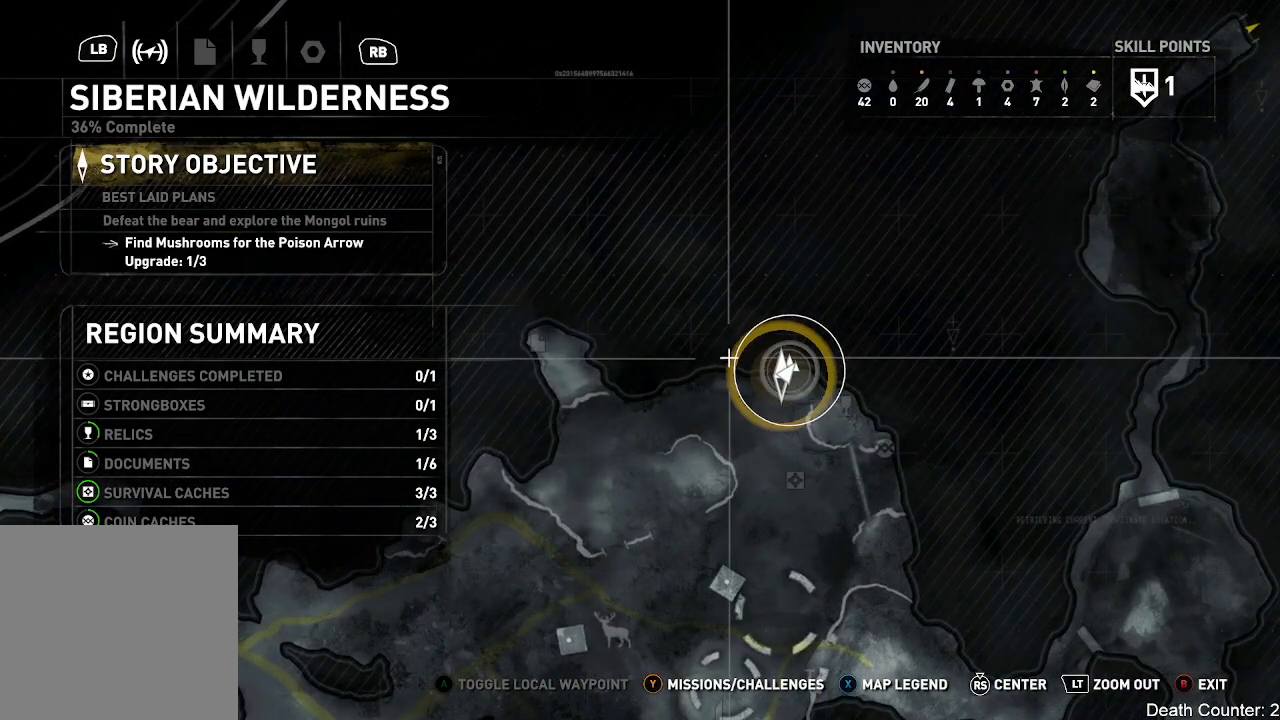
{"buttons": [], "left_stick": "center", "right_stick": "center", "events": [[133, "left_stick", "right"], [333, "left_stick", "center"]]}
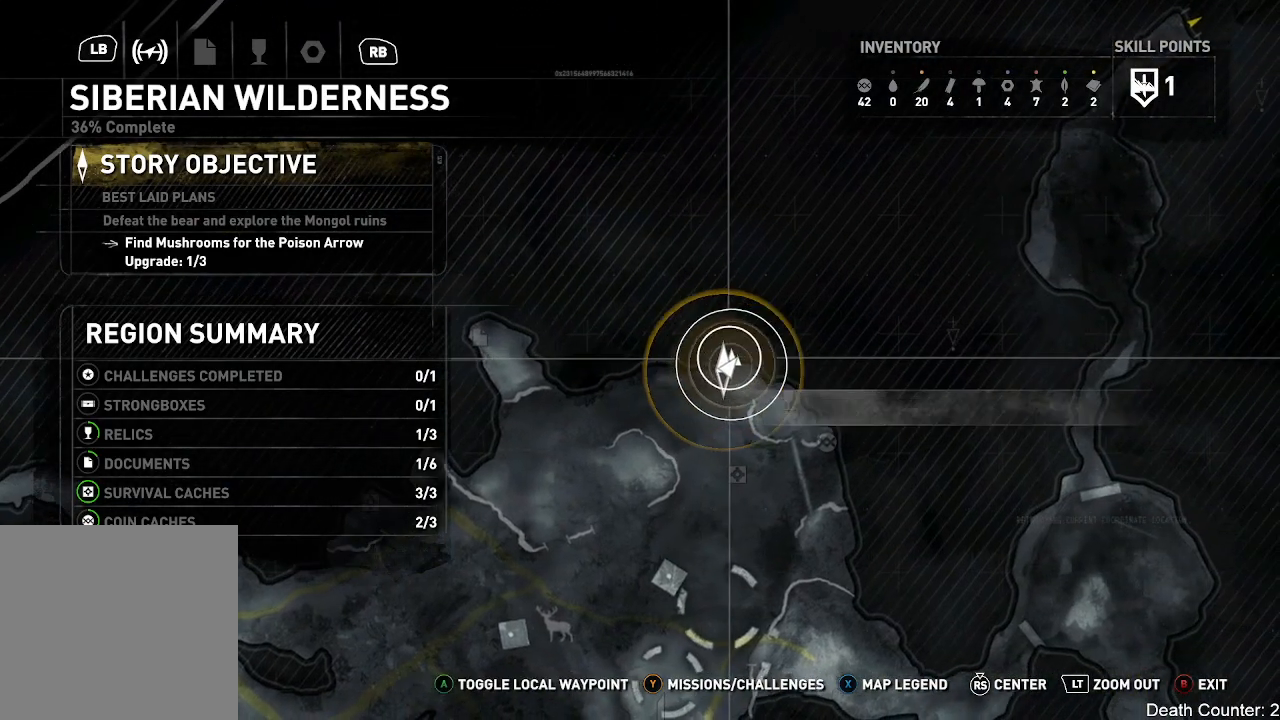
{"buttons": [], "left_stick": "center", "right_stick": "center", "events": []}
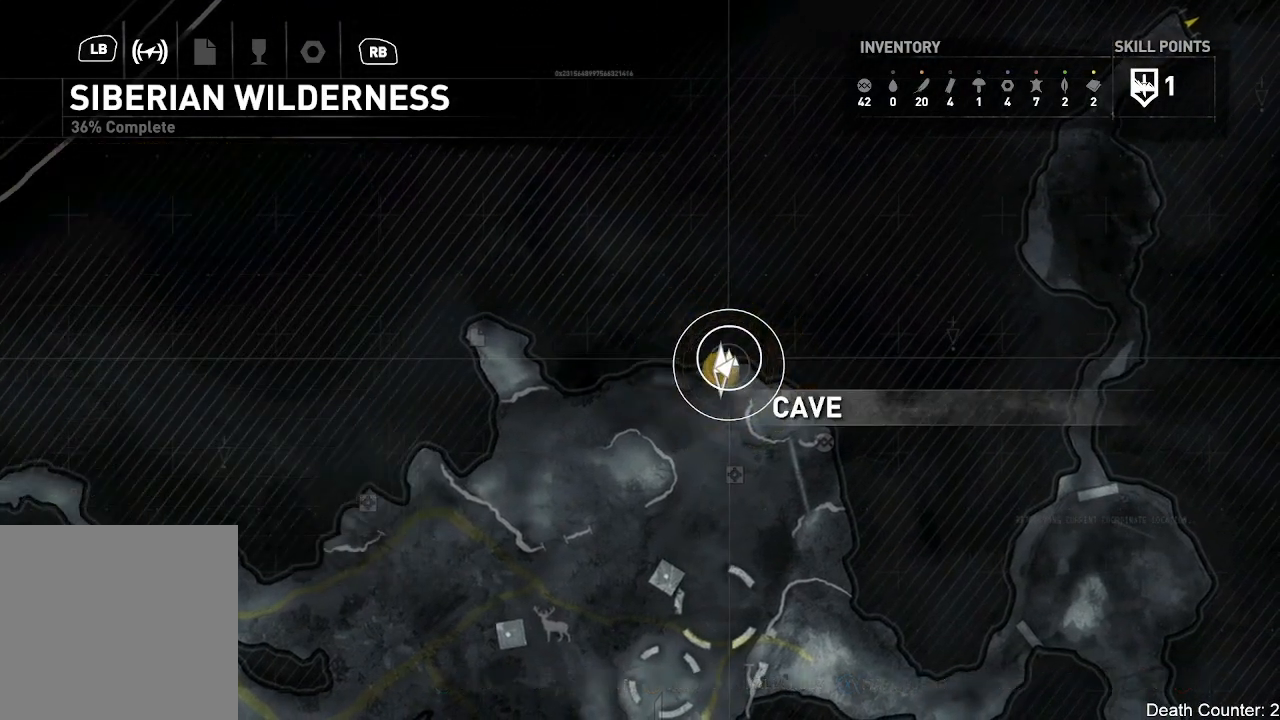
{"buttons": [], "left_stick": "up", "right_stick": "center", "events": [[233, "left_stick", "up"]]}
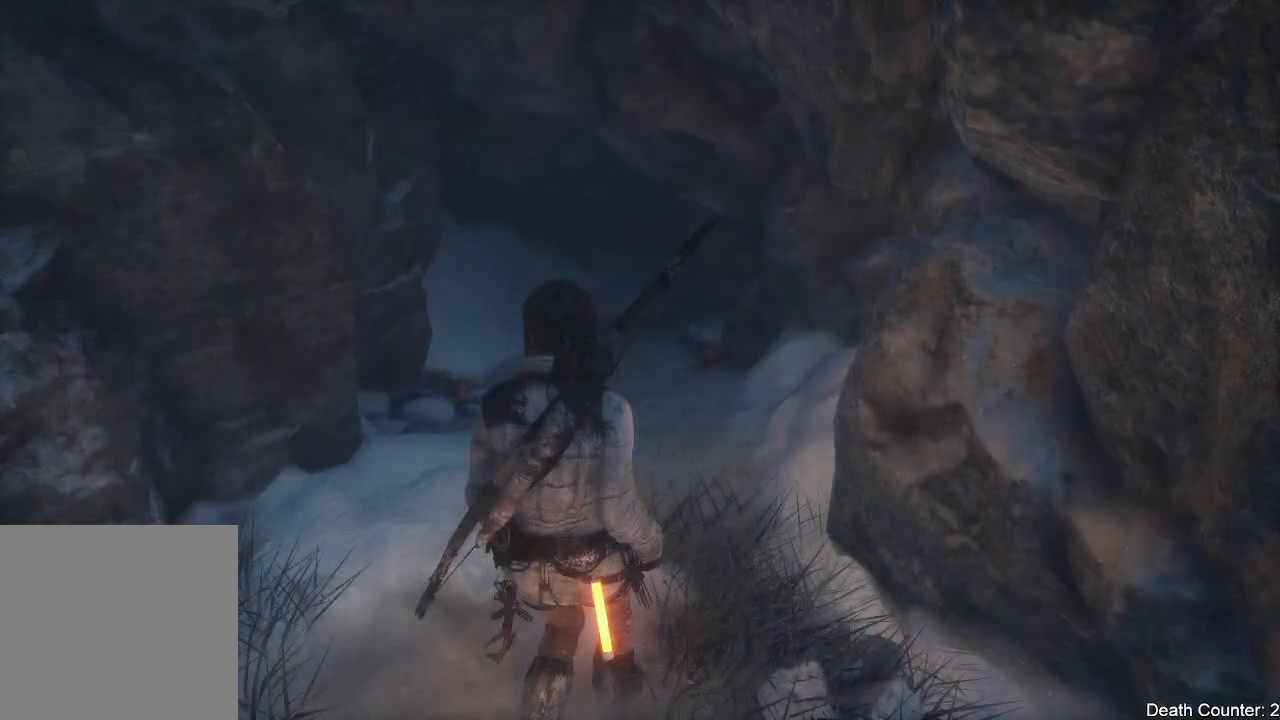
{"buttons": [], "left_stick": "up", "right_stick": "center", "events": []}
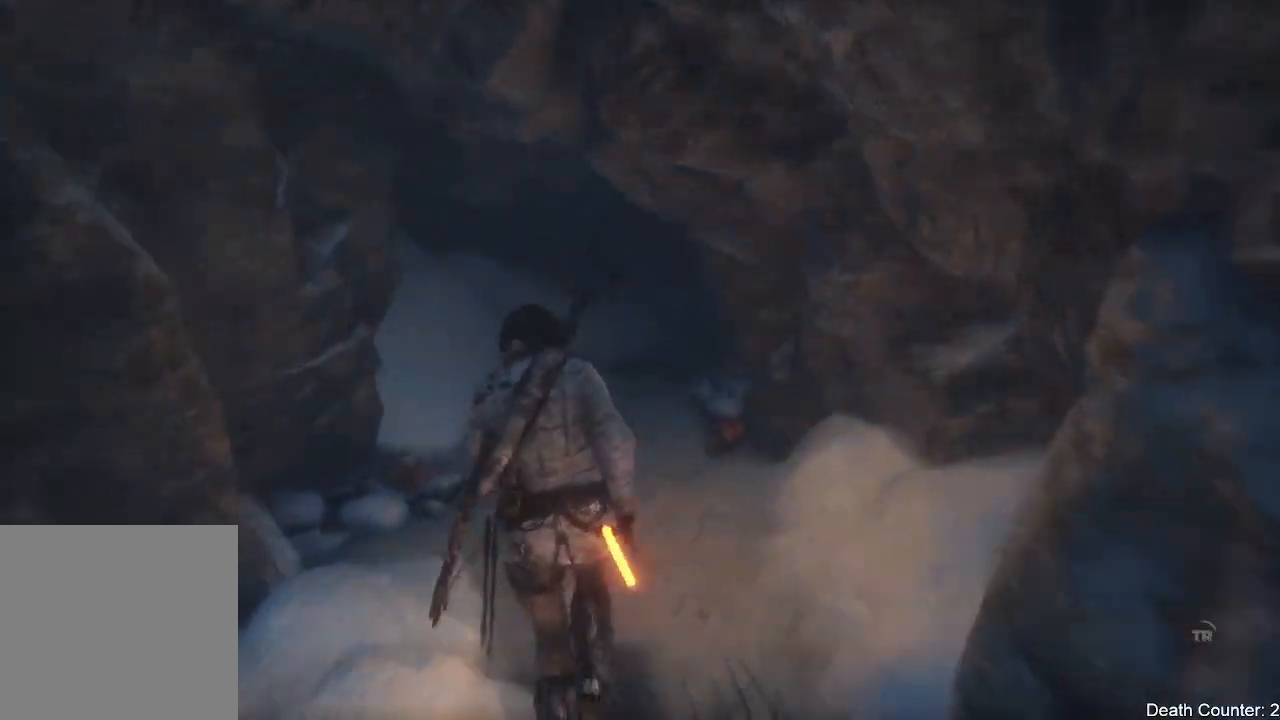
{"buttons": [], "left_stick": "center", "right_stick": "down-right", "events": [[50, "right_stick", "right"], [333, "left_stick", "center"], [450, "right_stick", "down-right"]]}
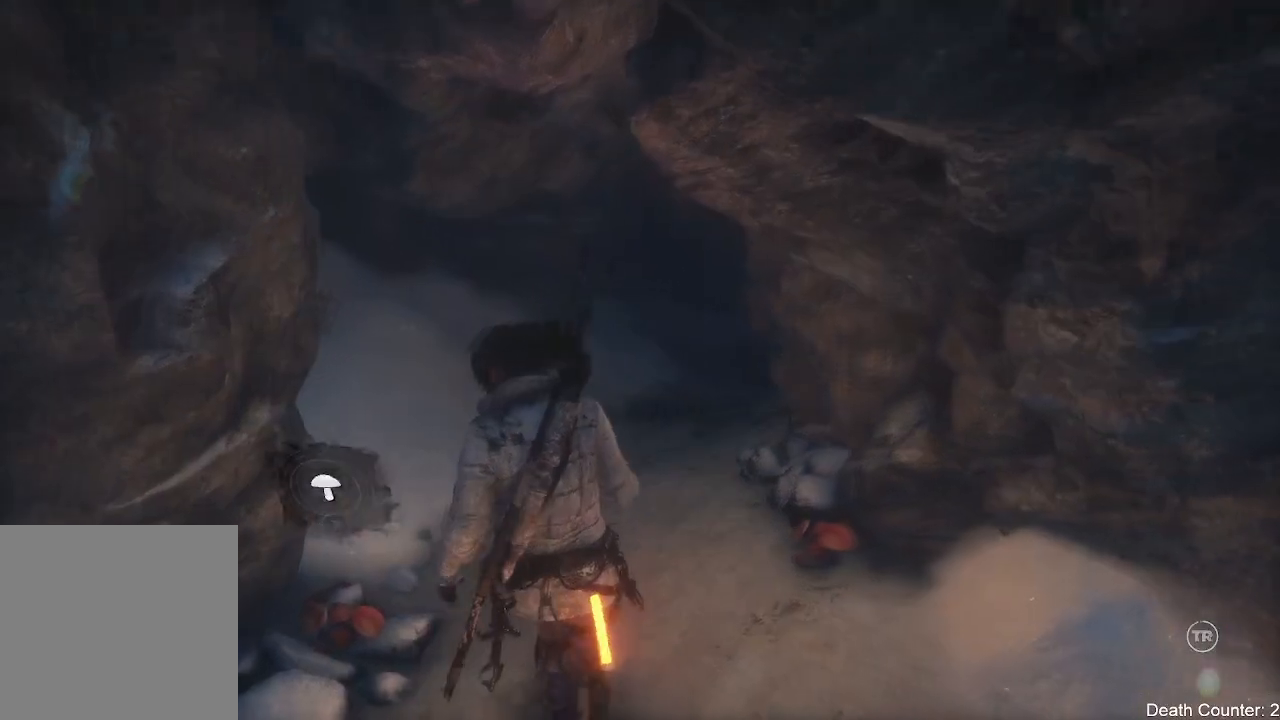
{"buttons": [], "left_stick": "center", "right_stick": "center", "events": [[150, "right_stick", "center"], [250, "X", "down"], [383, "X", "up"]]}
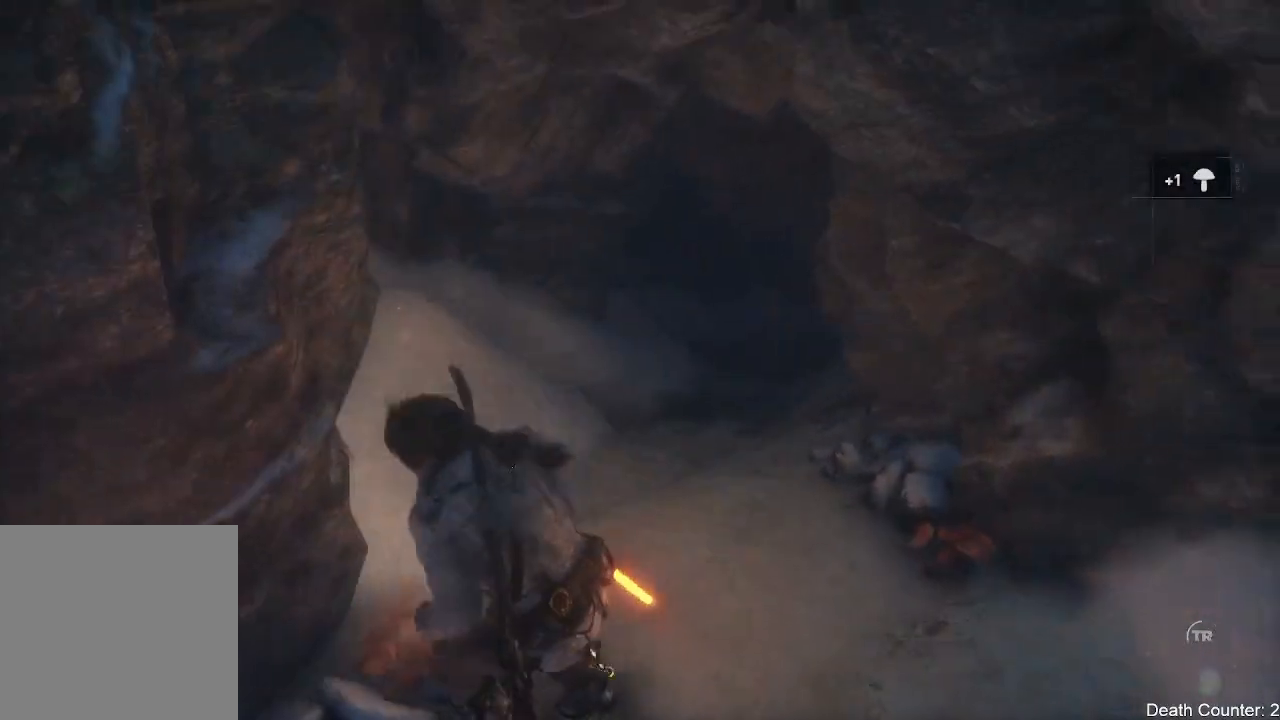
{"buttons": [], "left_stick": "up-right", "right_stick": "right", "events": [[150, "left_stick", "up-right"], [183, "right_stick", "right"]]}